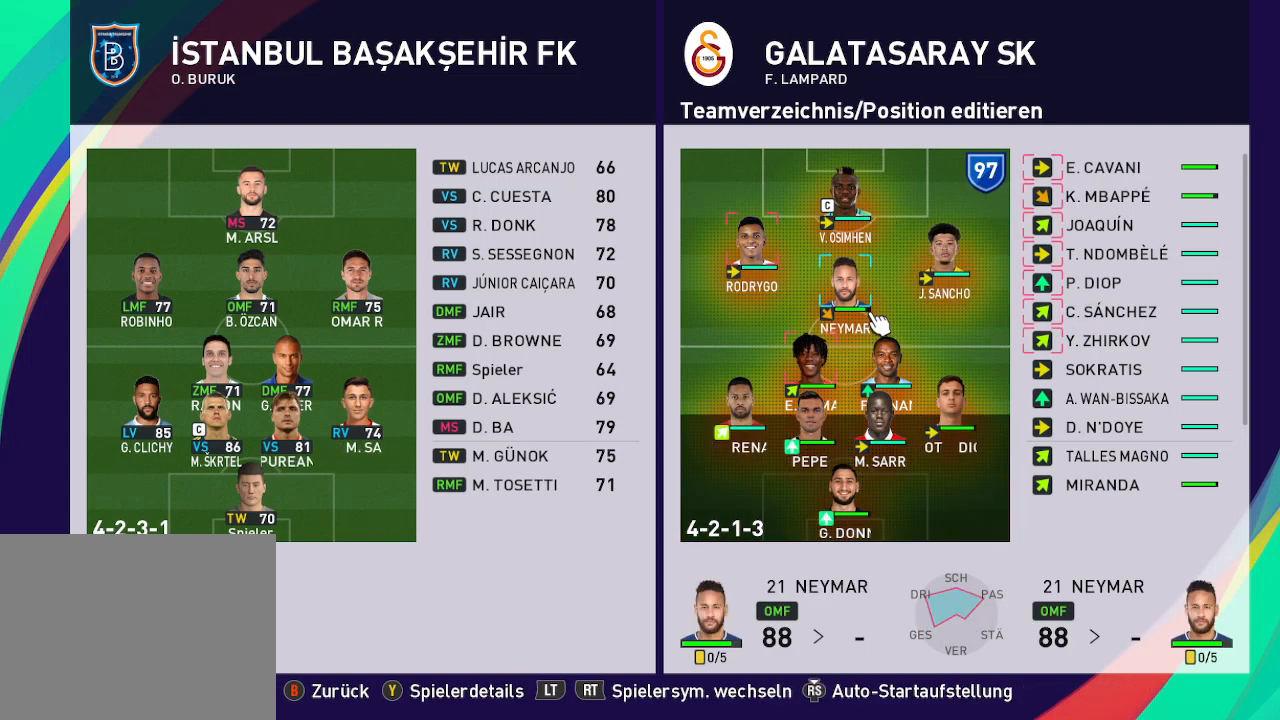
Gameplay with a controller (Xbox layout); each line is a JSON object with the inputs held at the frame after it. "events" lists button and stick changes between this image and that frame as [ms after this image, input, new state], when the widget could be followed in between.
{"buttons": [], "left_stick": "center", "right_stick": "center", "events": [[67, "DPAD_RIGHT", "down"], [200, "DPAD_RIGHT", "up"], [300, "DPAD_RIGHT", "down"], [433, "DPAD_RIGHT", "up"]]}
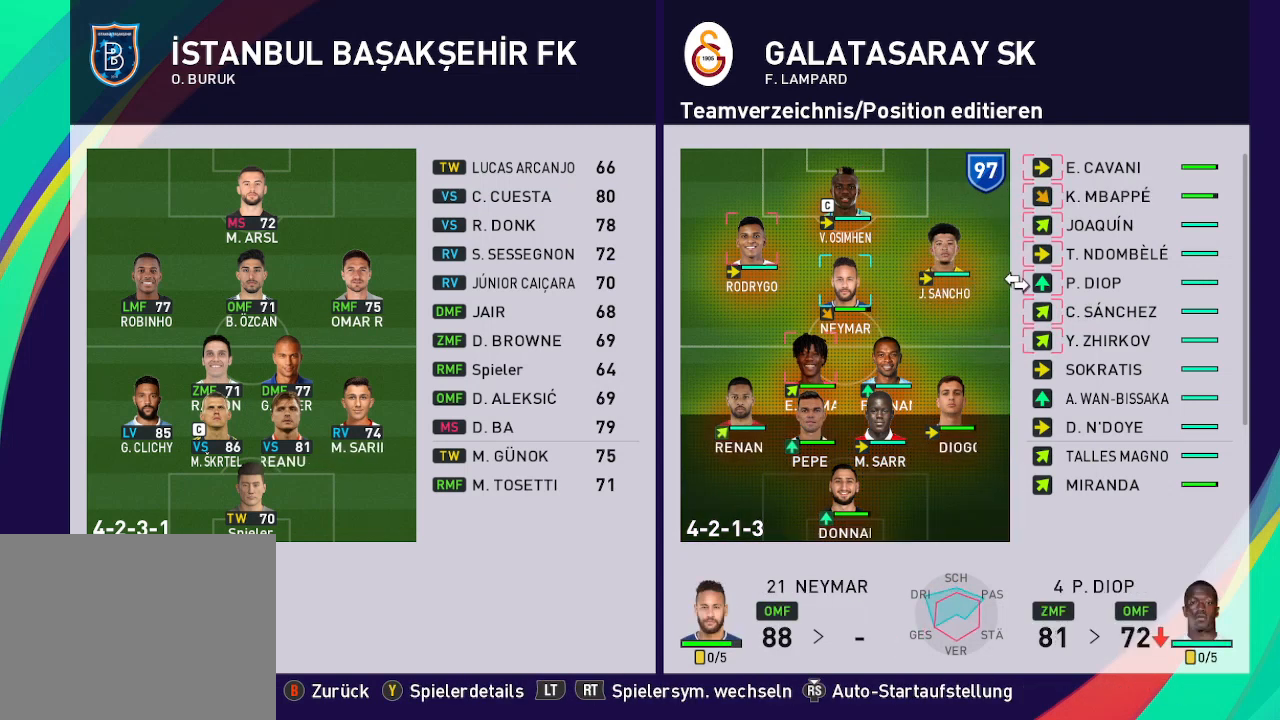
{"buttons": [], "left_stick": "center", "right_stick": "center", "events": []}
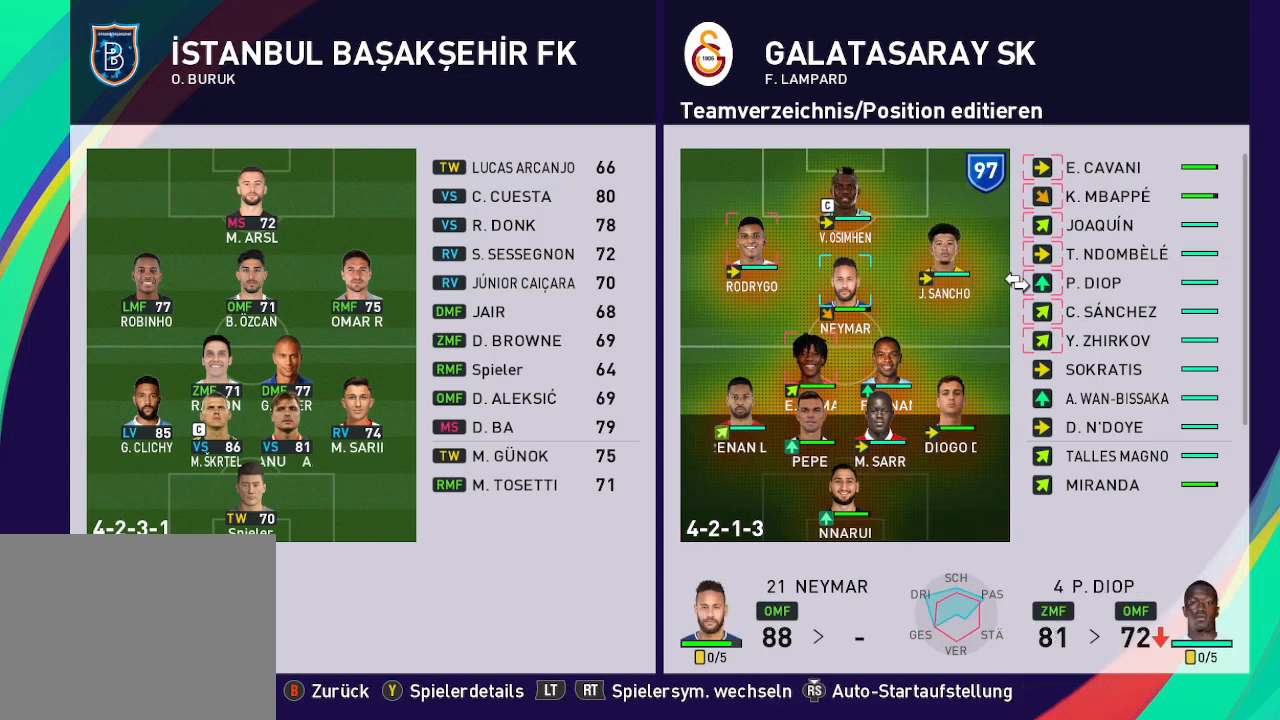
{"buttons": [], "left_stick": "center", "right_stick": "center", "events": []}
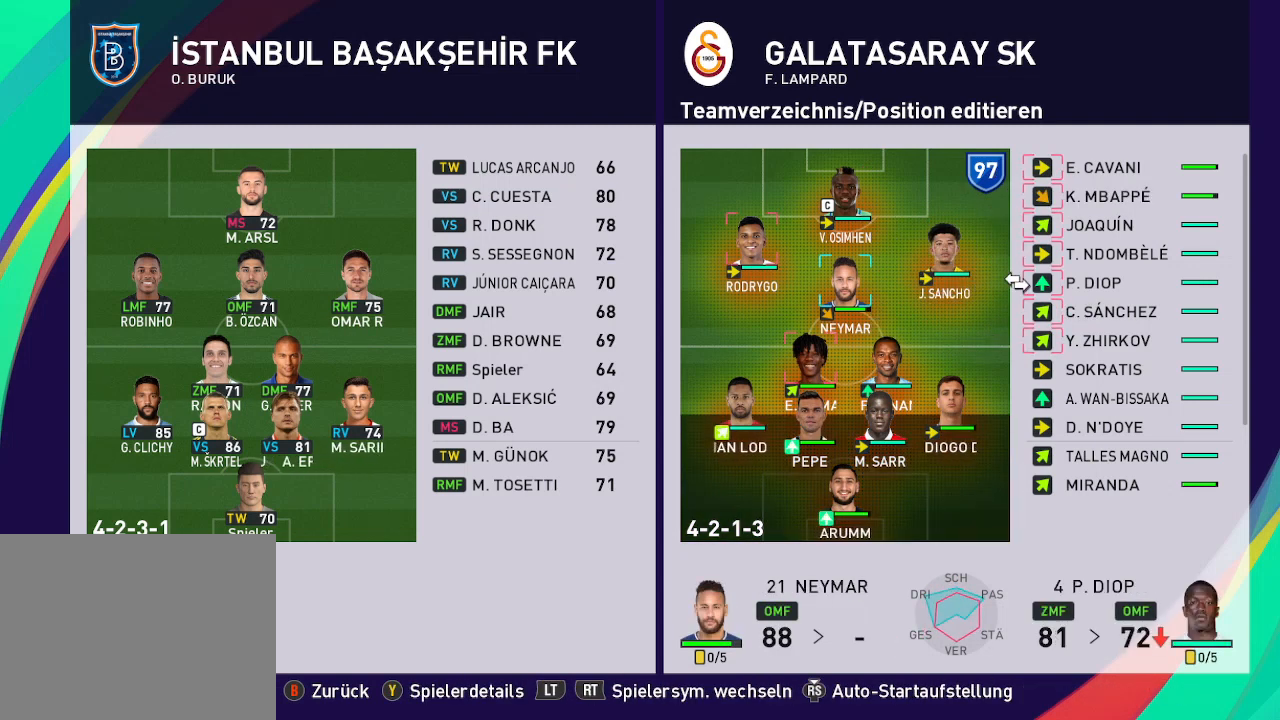
{"buttons": [], "left_stick": "center", "right_stick": "center", "events": []}
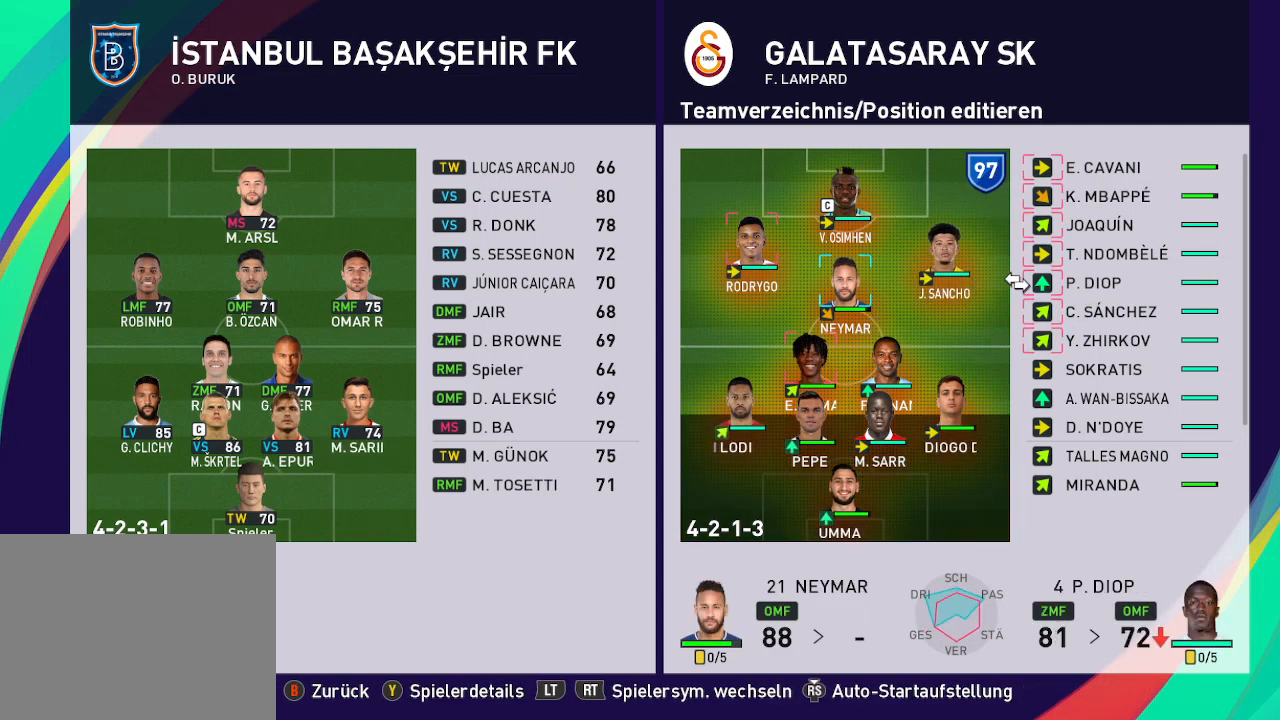
{"buttons": ["DPAD_DOWN"], "left_stick": "center", "right_stick": "center", "events": [[367, "DPAD_DOWN", "down"]]}
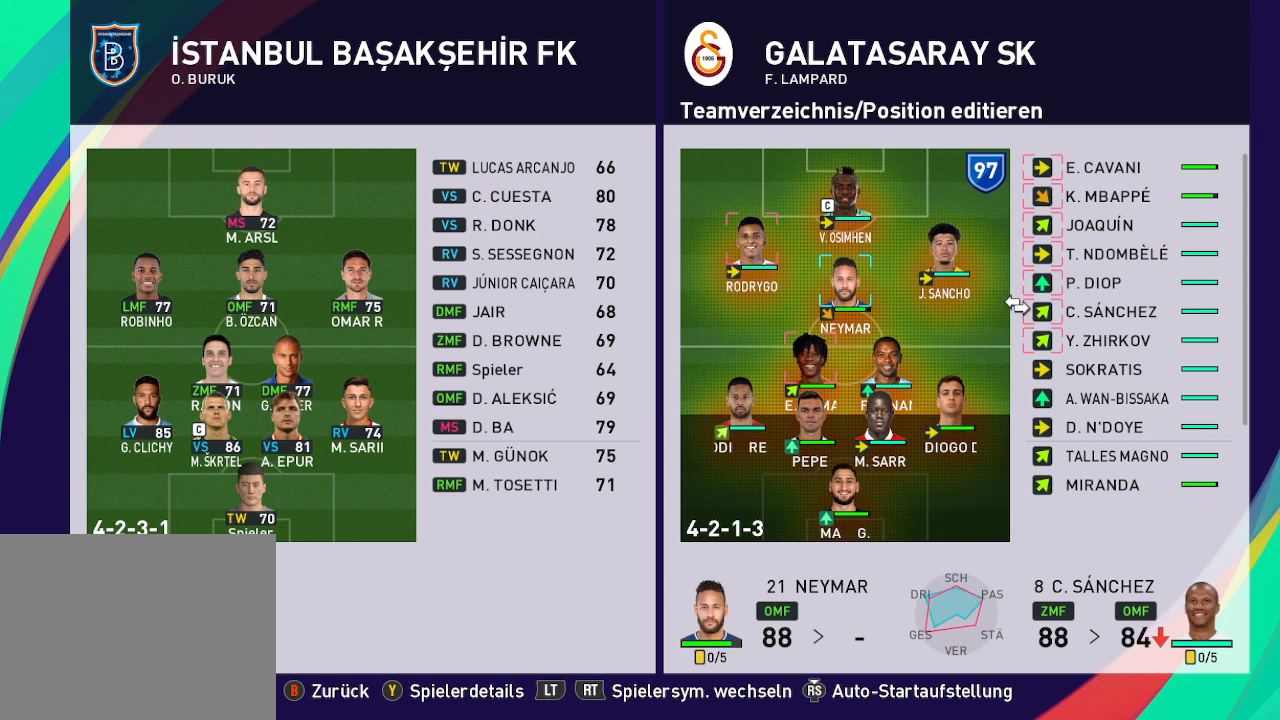
{"buttons": ["DPAD_DOWN"], "left_stick": "center", "right_stick": "center", "events": [[233, "DPAD_DOWN", "up"], [433, "DPAD_DOWN", "down"]]}
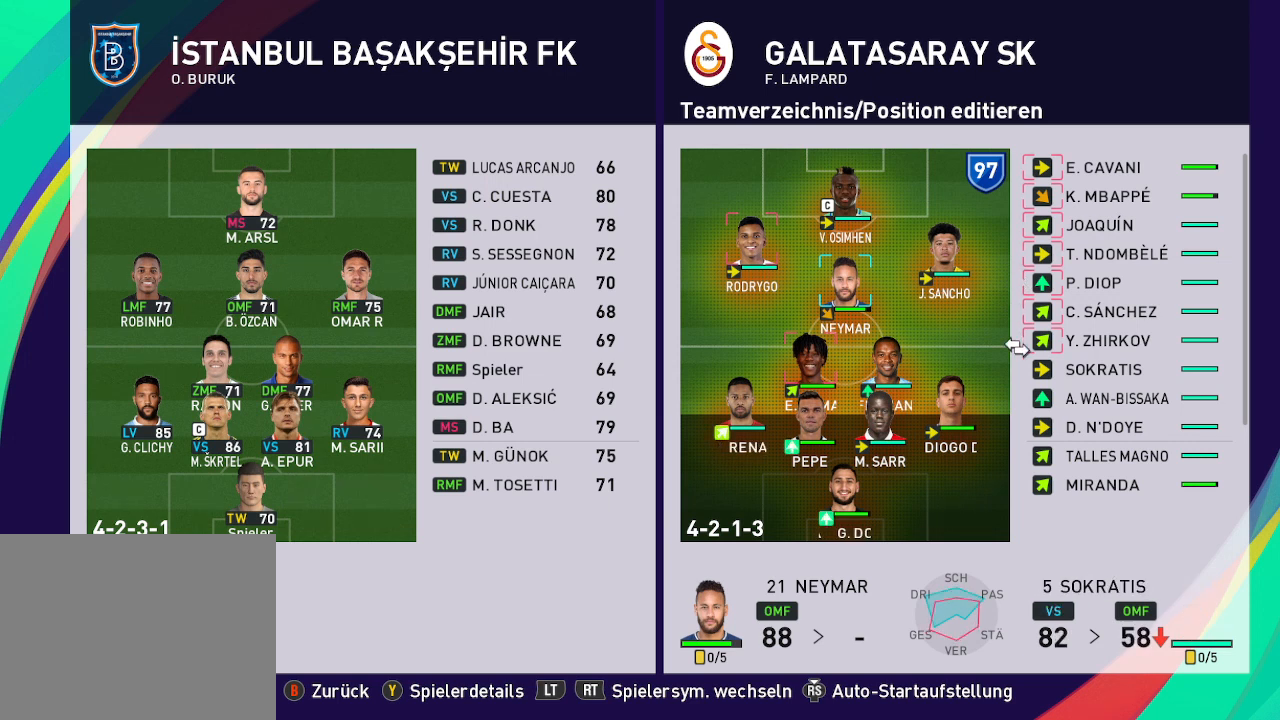
{"buttons": ["DPAD_UP"], "left_stick": "center", "right_stick": "center", "events": [[67, "DPAD_DOWN", "up"], [400, "DPAD_UP", "down"]]}
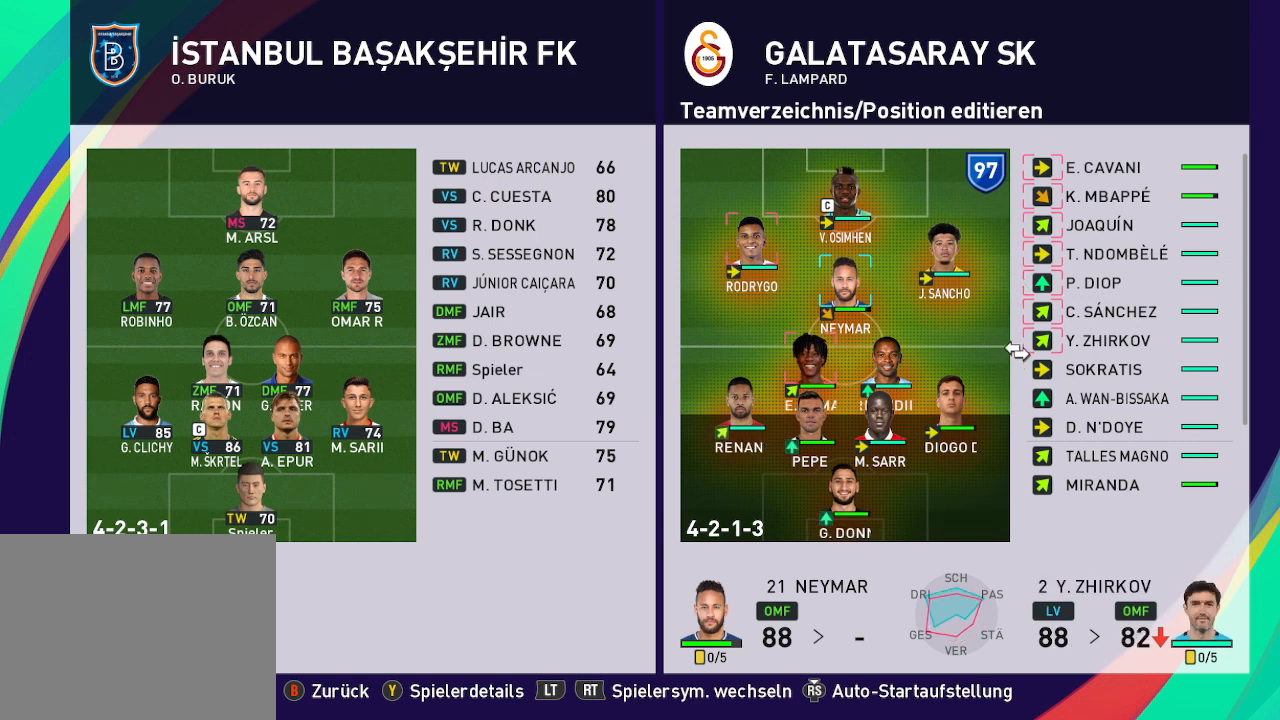
{"buttons": ["A"], "left_stick": "center", "right_stick": "center", "events": [[33, "DPAD_UP", "up"], [100, "DPAD_UP", "down"], [267, "DPAD_UP", "up"], [433, "A", "down"]]}
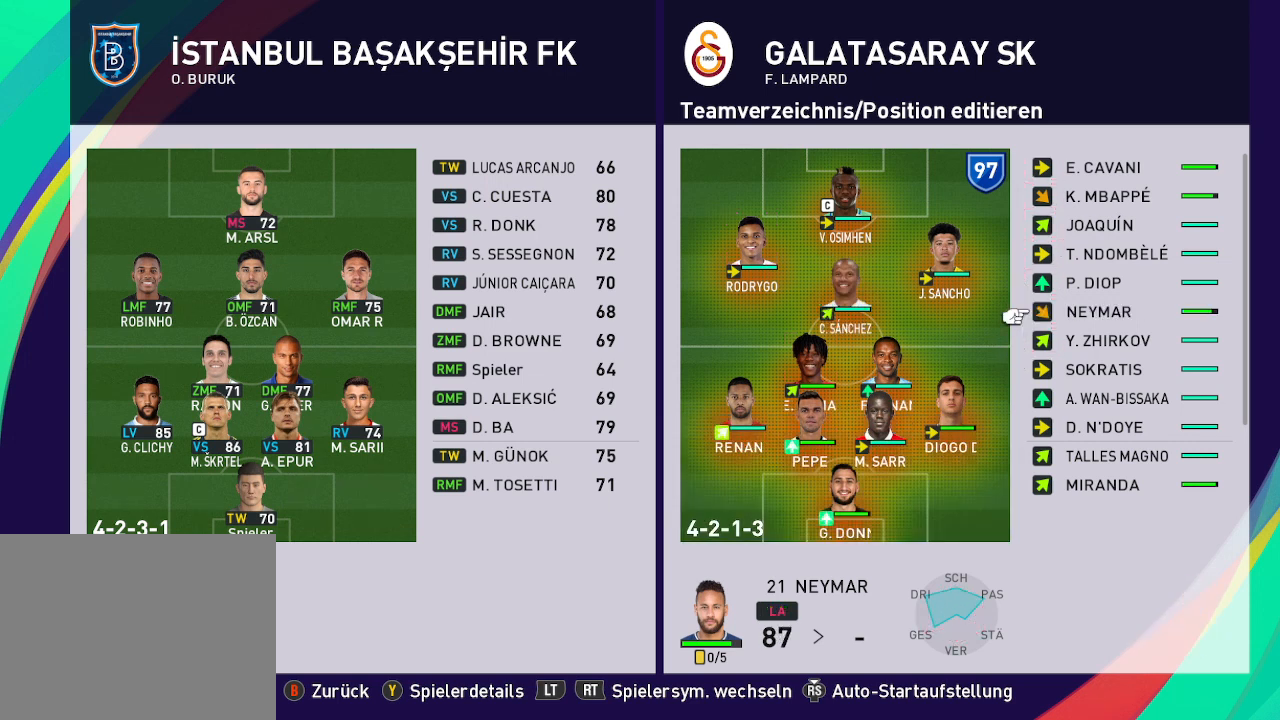
{"buttons": [], "left_stick": "center", "right_stick": "center", "events": [[33, "A", "up"]]}
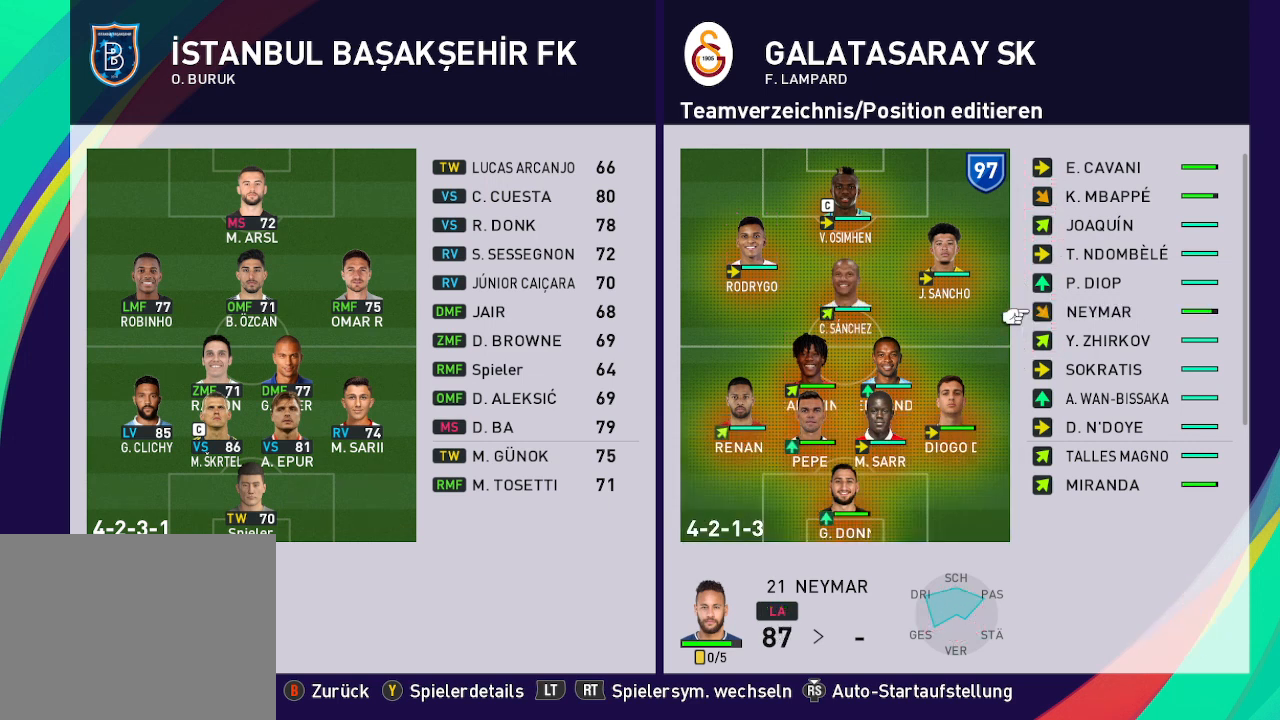
{"buttons": [], "left_stick": "center", "right_stick": "center", "events": [[133, "A", "down"], [267, "A", "up"]]}
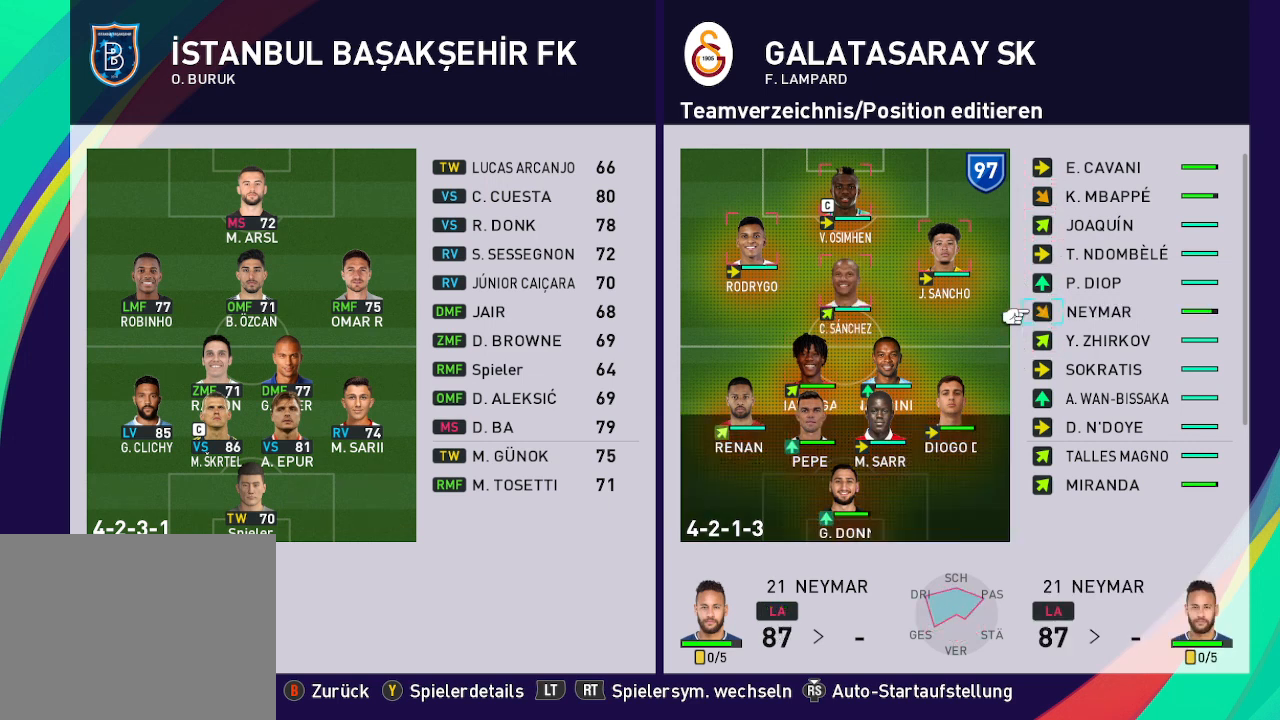
{"buttons": [], "left_stick": "center", "right_stick": "center", "events": []}
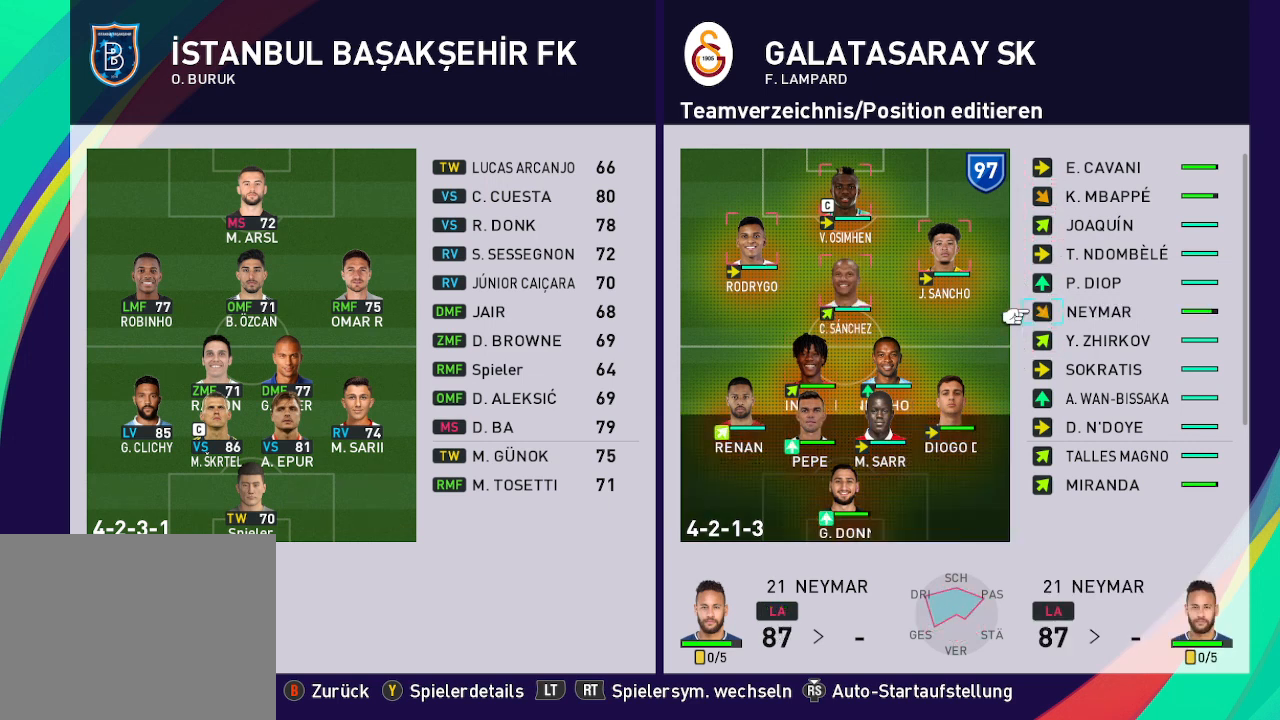
{"buttons": [], "left_stick": "center", "right_stick": "center", "events": []}
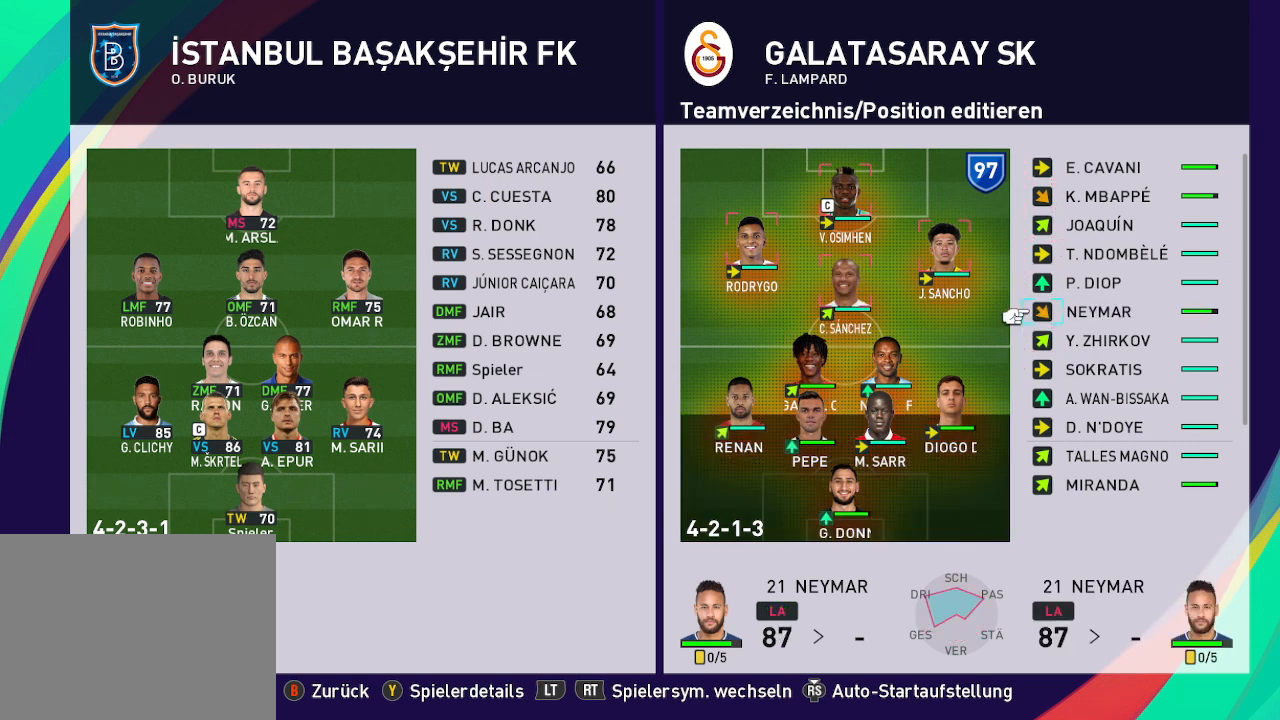
{"buttons": ["DPAD_UP"], "left_stick": "center", "right_stick": "center", "events": [[167, "B", "down"], [267, "B", "up"], [500, "DPAD_UP", "down"]]}
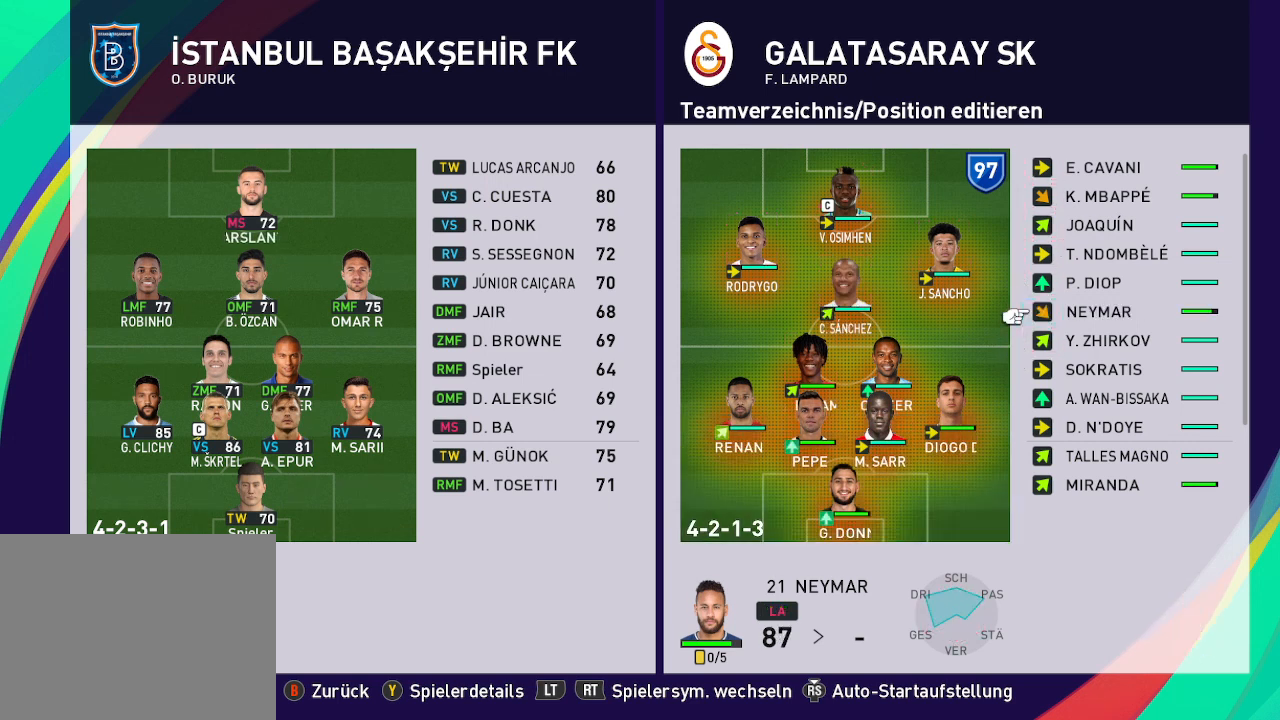
{"buttons": ["DPAD_UP"], "left_stick": "center", "right_stick": "center", "events": [[133, "DPAD_UP", "up"], [200, "DPAD_UP", "down"], [300, "DPAD_UP", "up"], [433, "DPAD_UP", "down"]]}
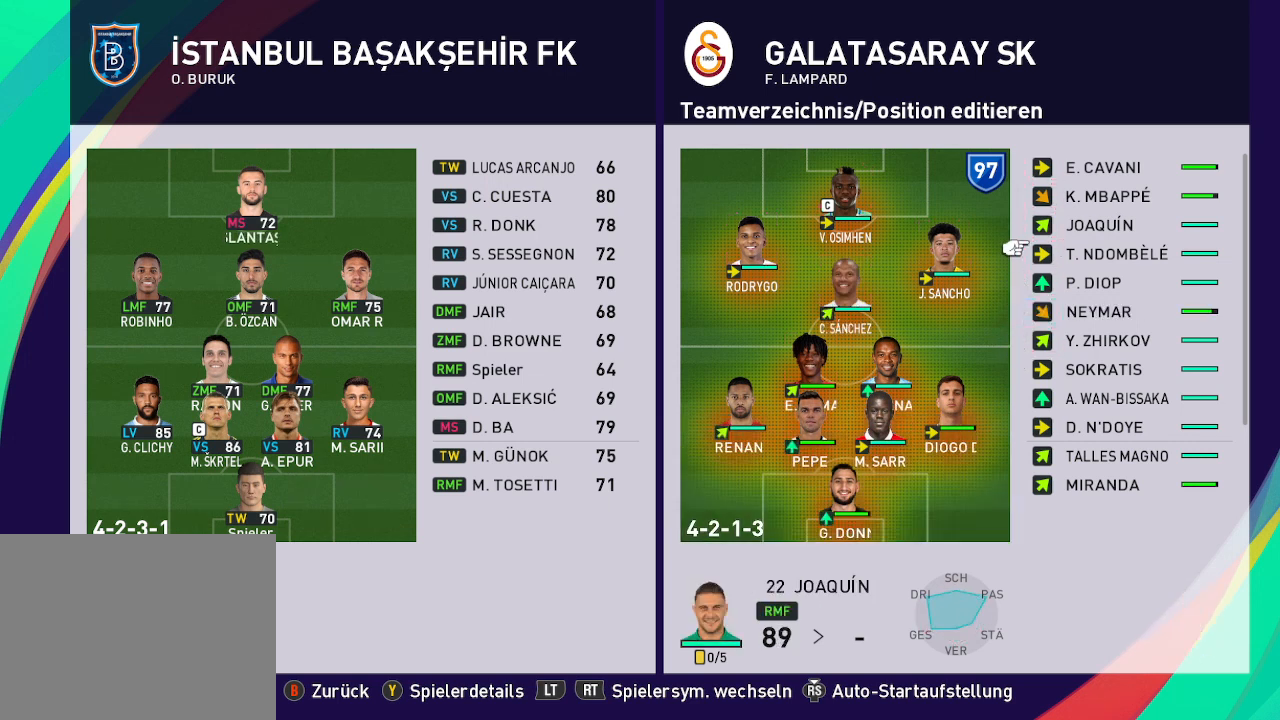
{"buttons": [], "left_stick": "center", "right_stick": "center", "events": [[33, "DPAD_UP", "up"], [100, "DPAD_UP", "down"], [200, "DPAD_UP", "up"], [367, "A", "down"], [467, "A", "up"]]}
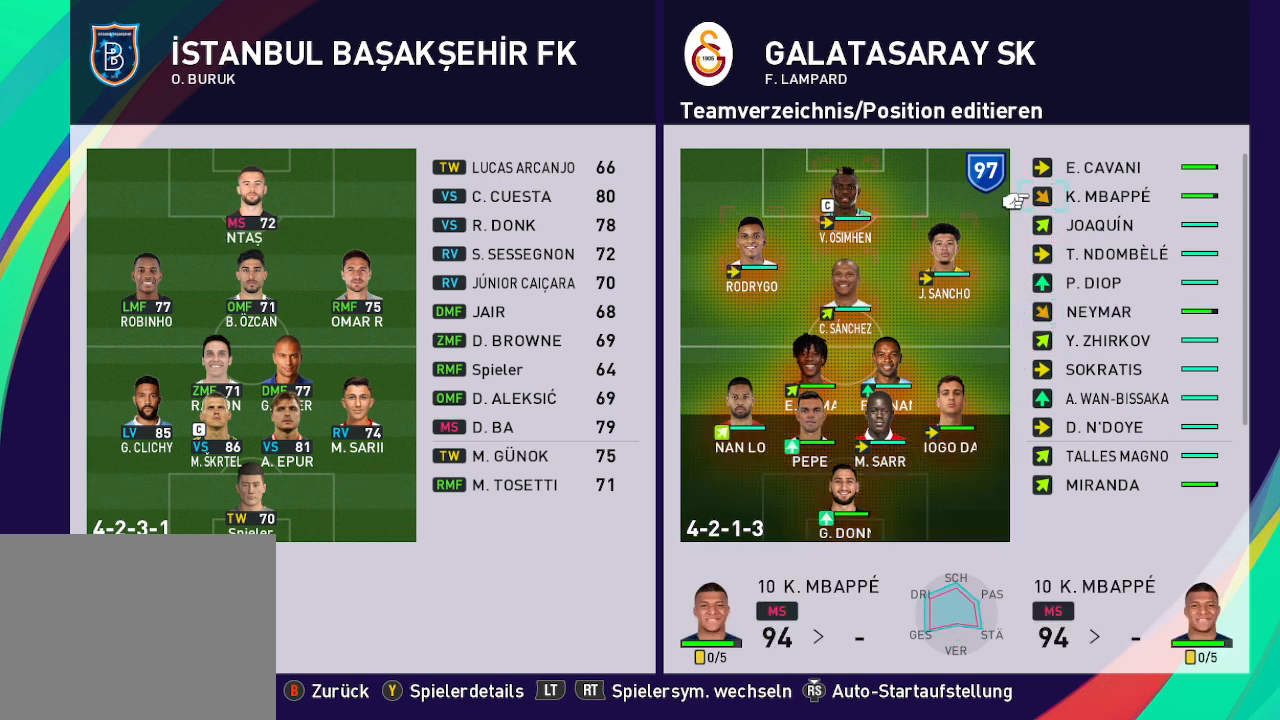
{"buttons": [], "left_stick": "center", "right_stick": "center", "events": [[167, "DPAD_RIGHT", "down"], [267, "DPAD_RIGHT", "up"], [333, "DPAD_RIGHT", "down"], [467, "DPAD_RIGHT", "up"]]}
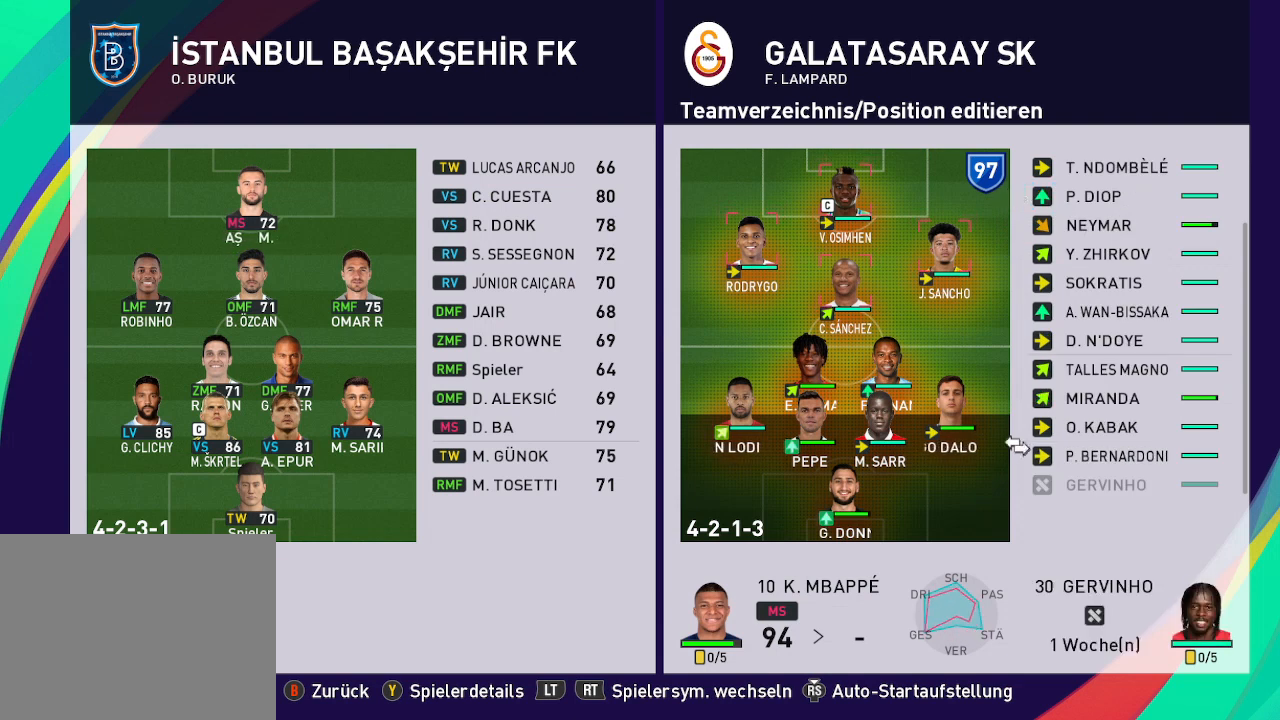
{"buttons": ["DPAD_UP"], "left_stick": "center", "right_stick": "center", "events": [[433, "DPAD_UP", "down"]]}
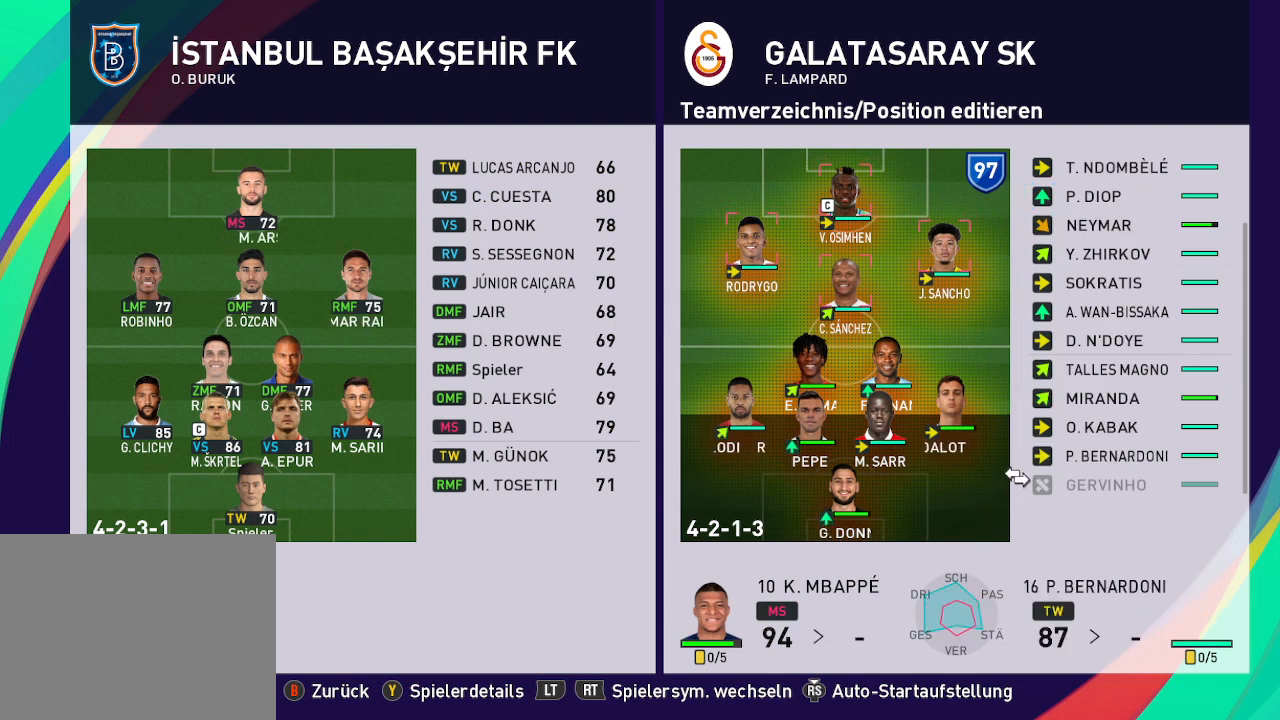
{"buttons": [], "left_stick": "center", "right_stick": "center", "events": [[133, "DPAD_UP", "up"]]}
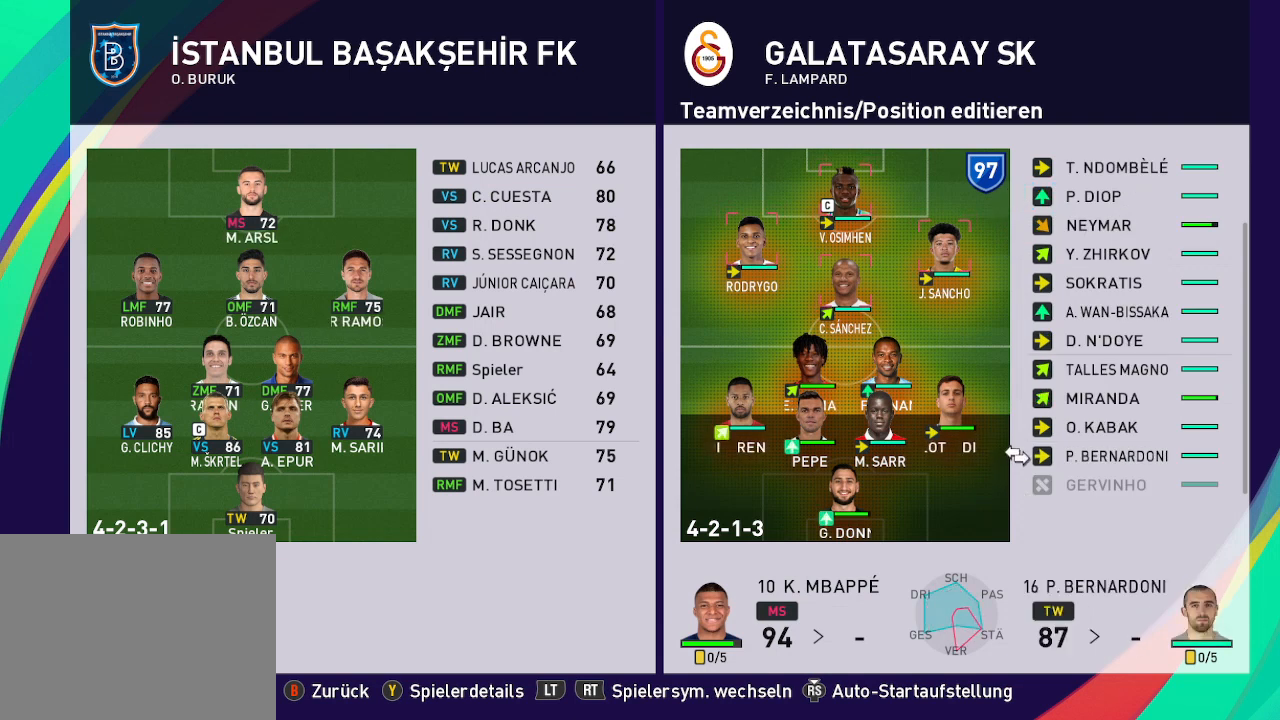
{"buttons": ["DPAD_DOWN"], "left_stick": "center", "right_stick": "center", "events": [[367, "DPAD_DOWN", "down"]]}
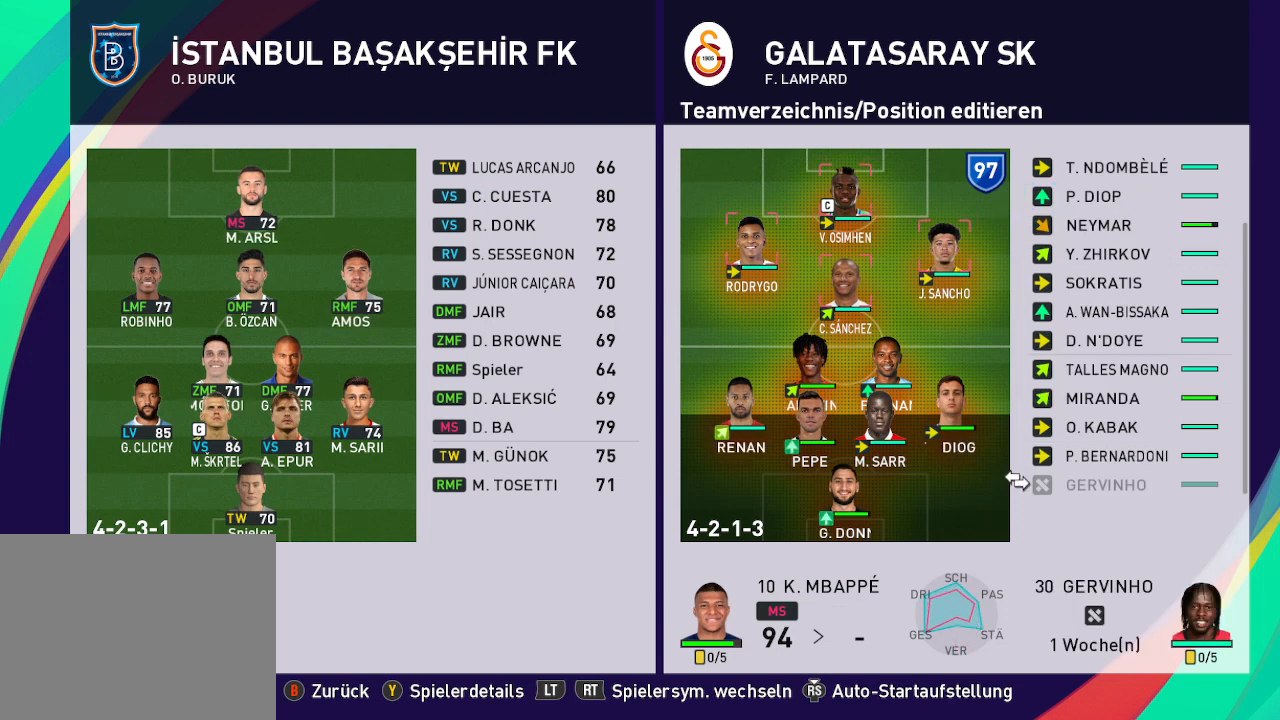
{"buttons": [], "left_stick": "center", "right_stick": "center", "events": [[33, "DPAD_DOWN", "up"]]}
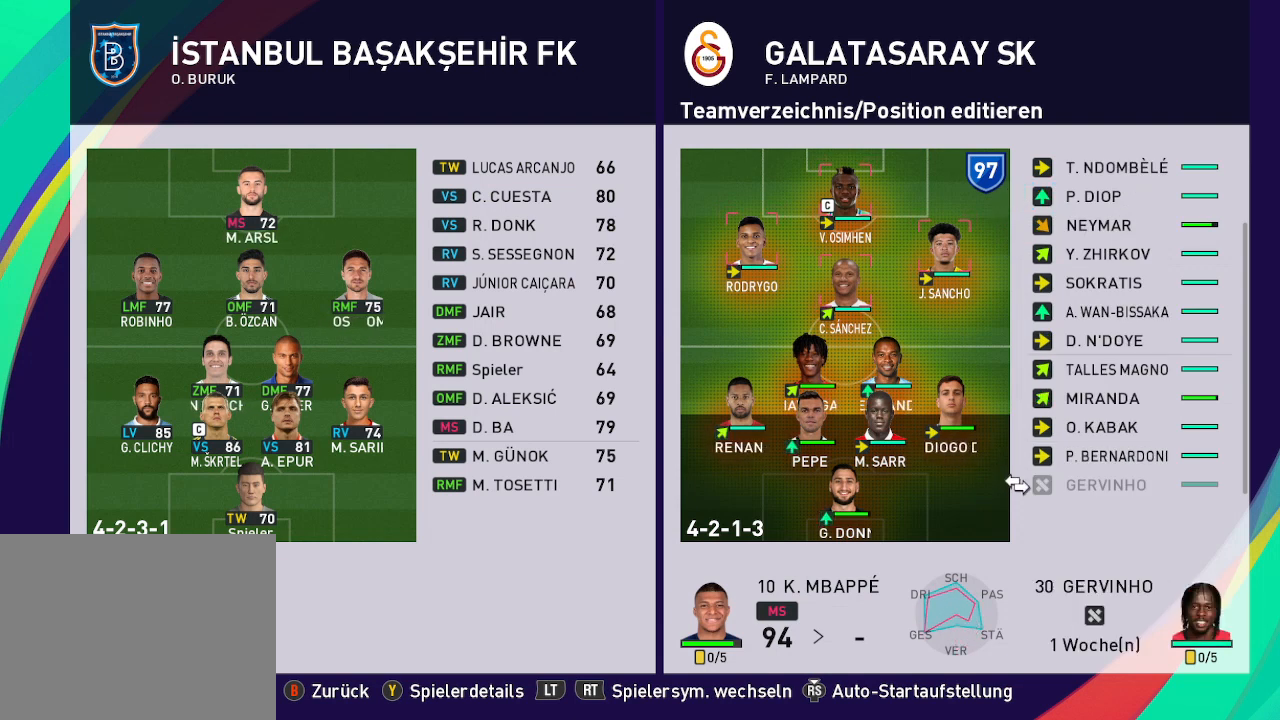
{"buttons": [], "left_stick": "center", "right_stick": "center", "events": []}
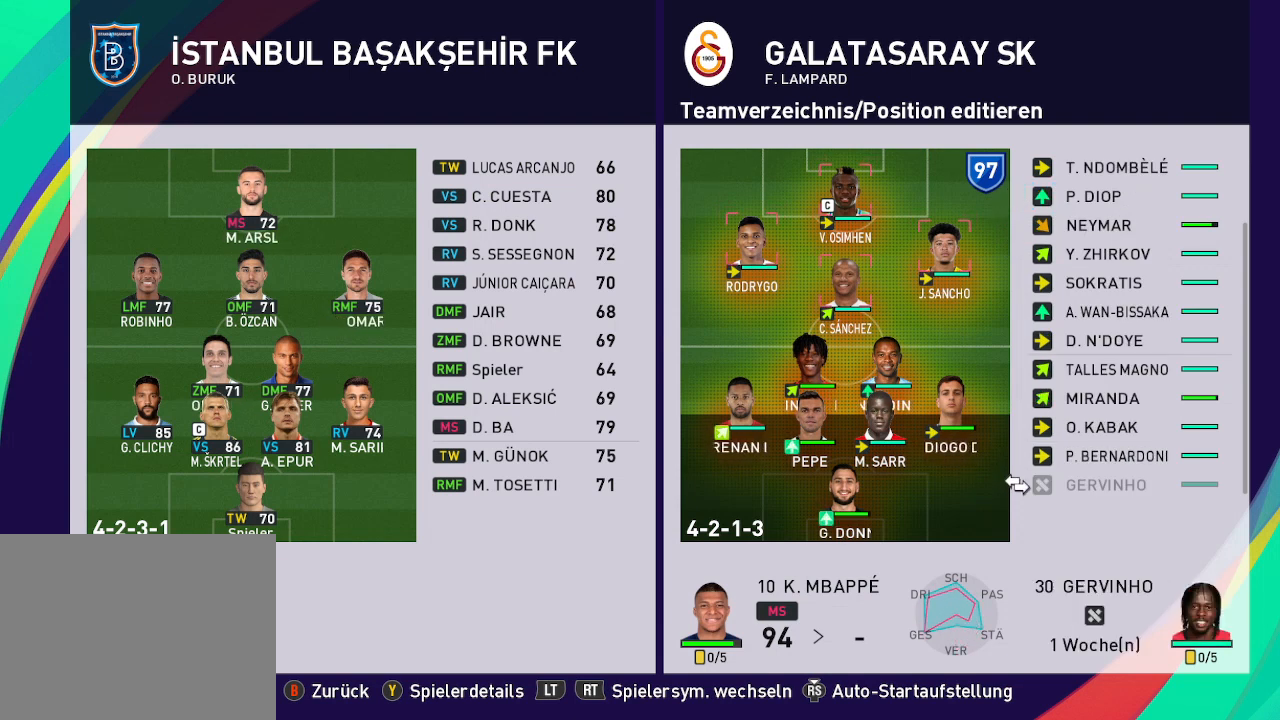
{"buttons": [], "left_stick": "center", "right_stick": "center", "events": []}
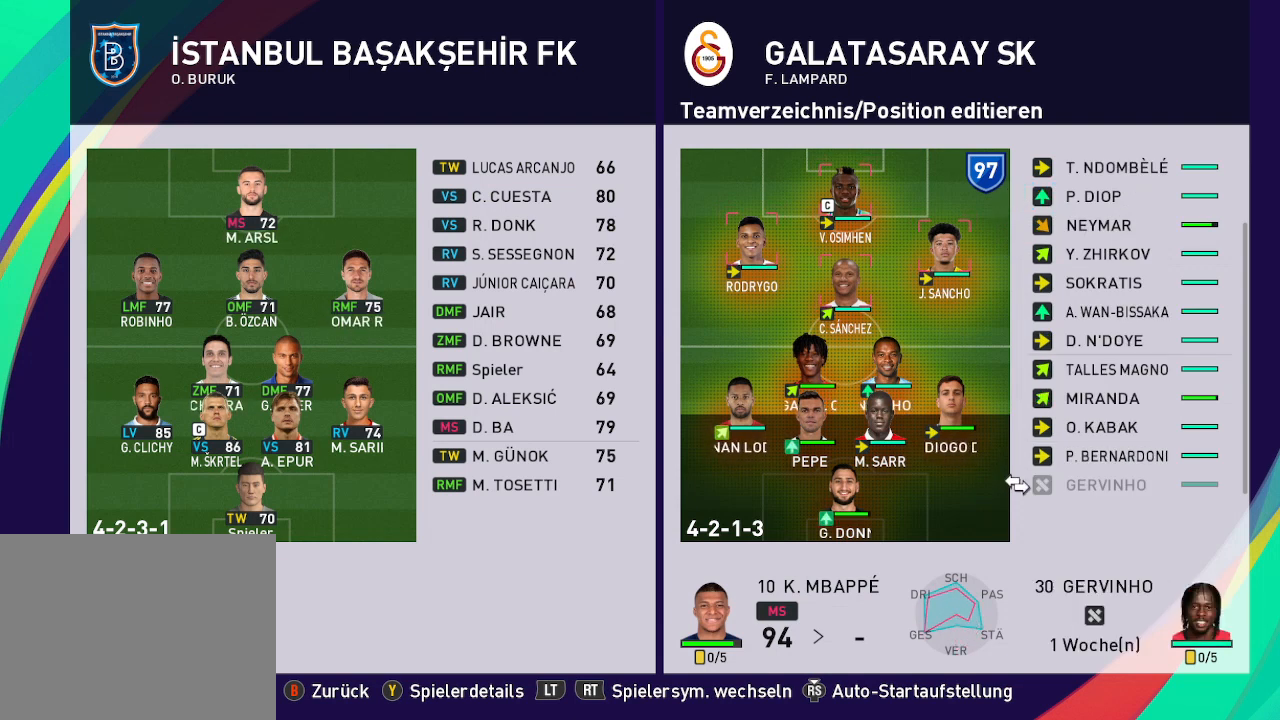
{"buttons": [], "left_stick": "center", "right_stick": "center", "events": []}
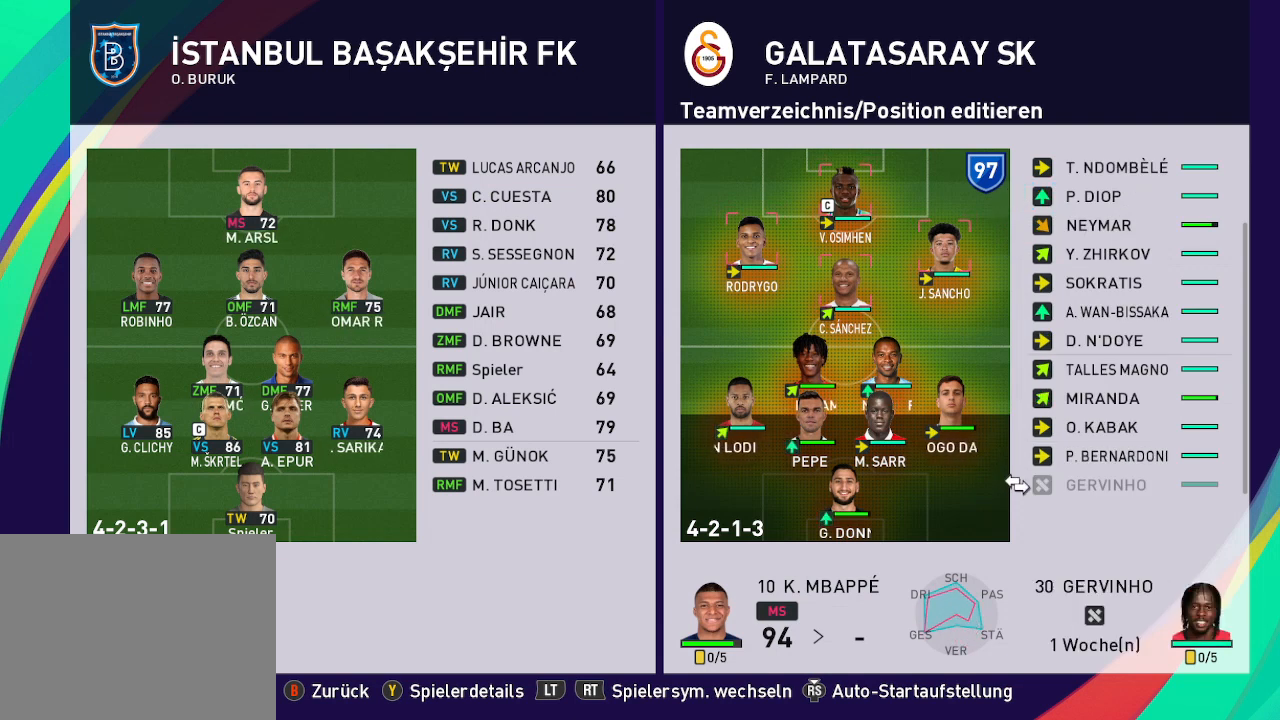
{"buttons": ["DPAD_UP"], "left_stick": "center", "right_stick": "center", "events": [[167, "DPAD_UP", "down"]]}
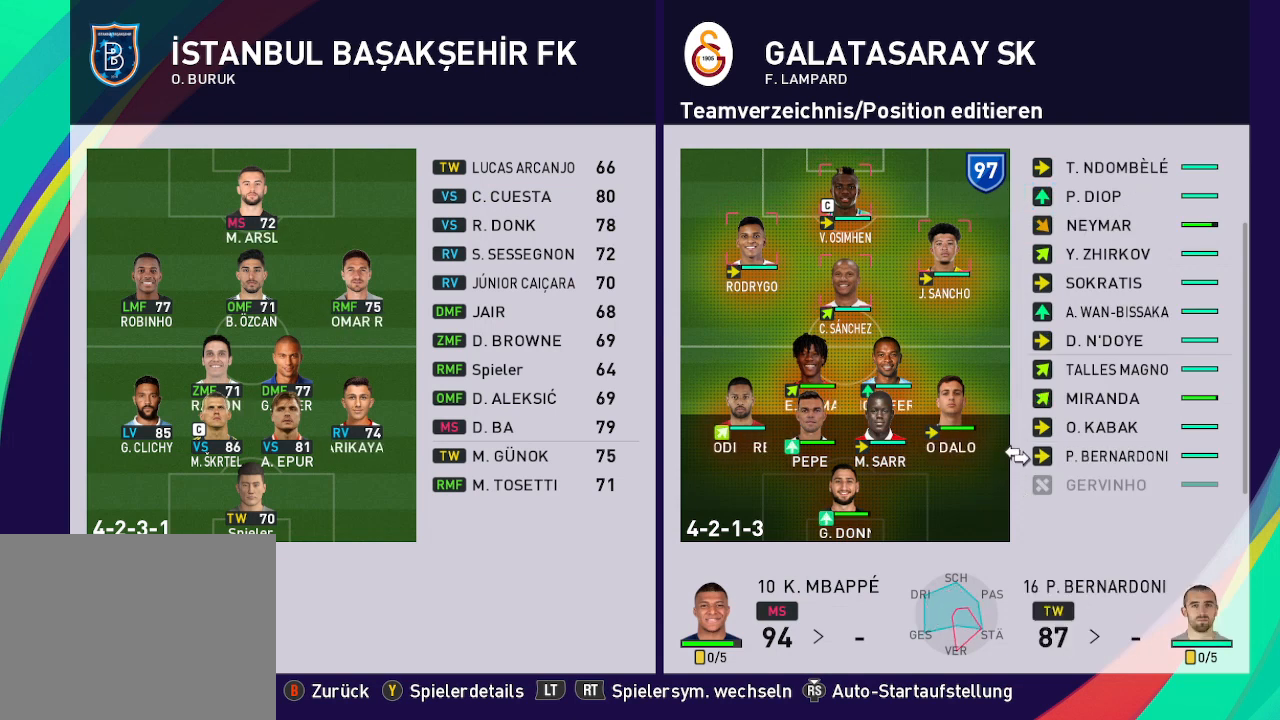
{"buttons": [], "left_stick": "center", "right_stick": "center", "events": [[167, "DPAD_UP", "up"]]}
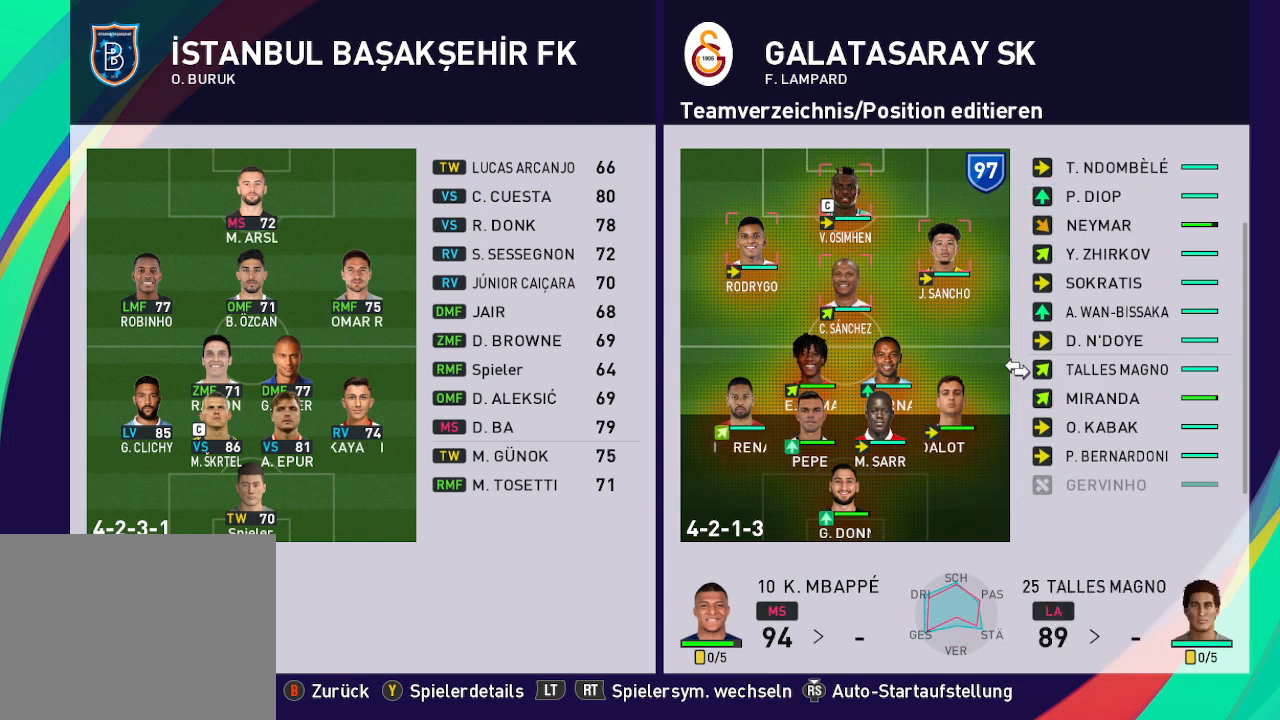
{"buttons": [], "left_stick": "center", "right_stick": "center", "events": [[33, "A", "down"], [133, "A", "up"]]}
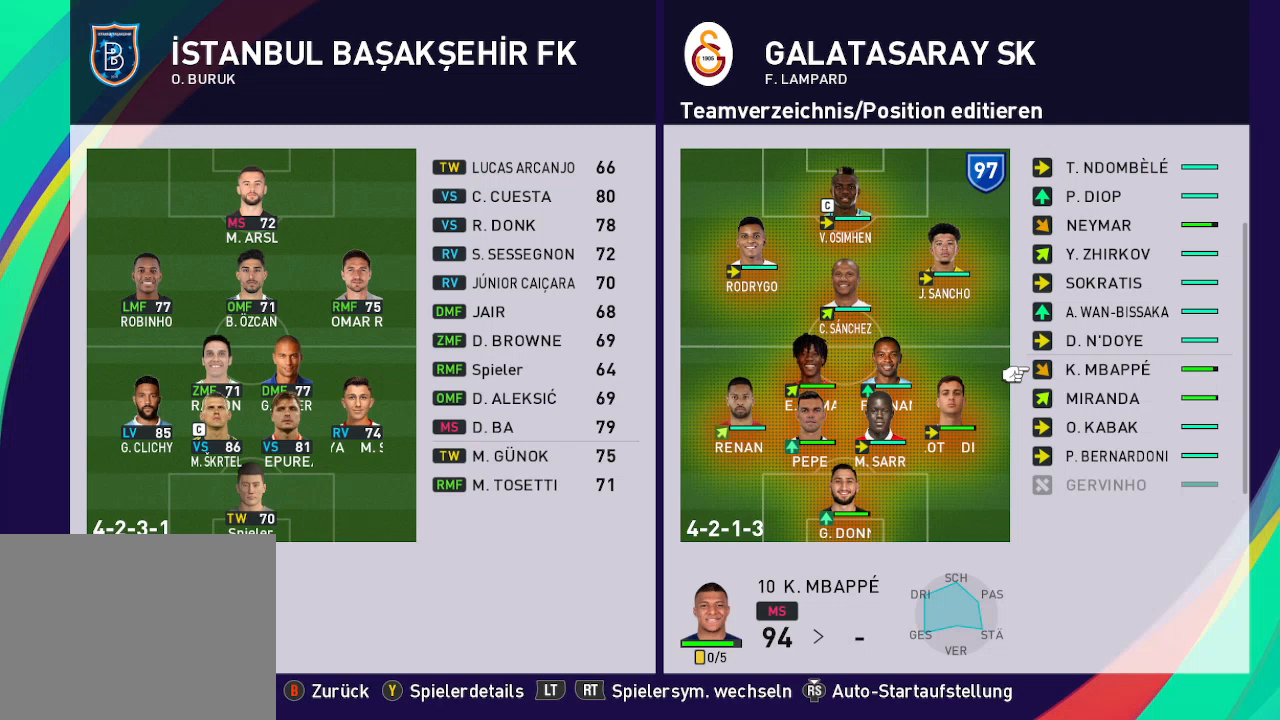
{"buttons": ["DPAD_UP"], "left_stick": "center", "right_stick": "center", "events": [[100, "DPAD_UP", "down"]]}
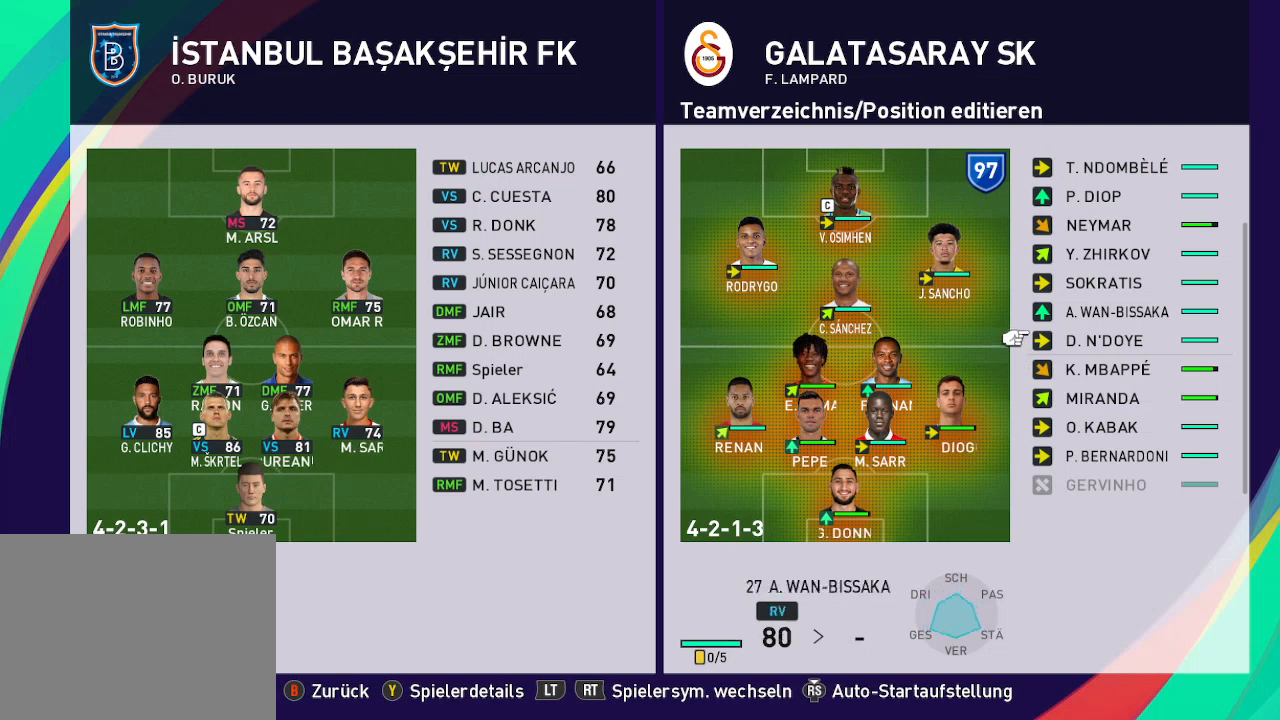
{"buttons": [], "left_stick": "center", "right_stick": "center", "events": [[167, "DPAD_UP", "up"]]}
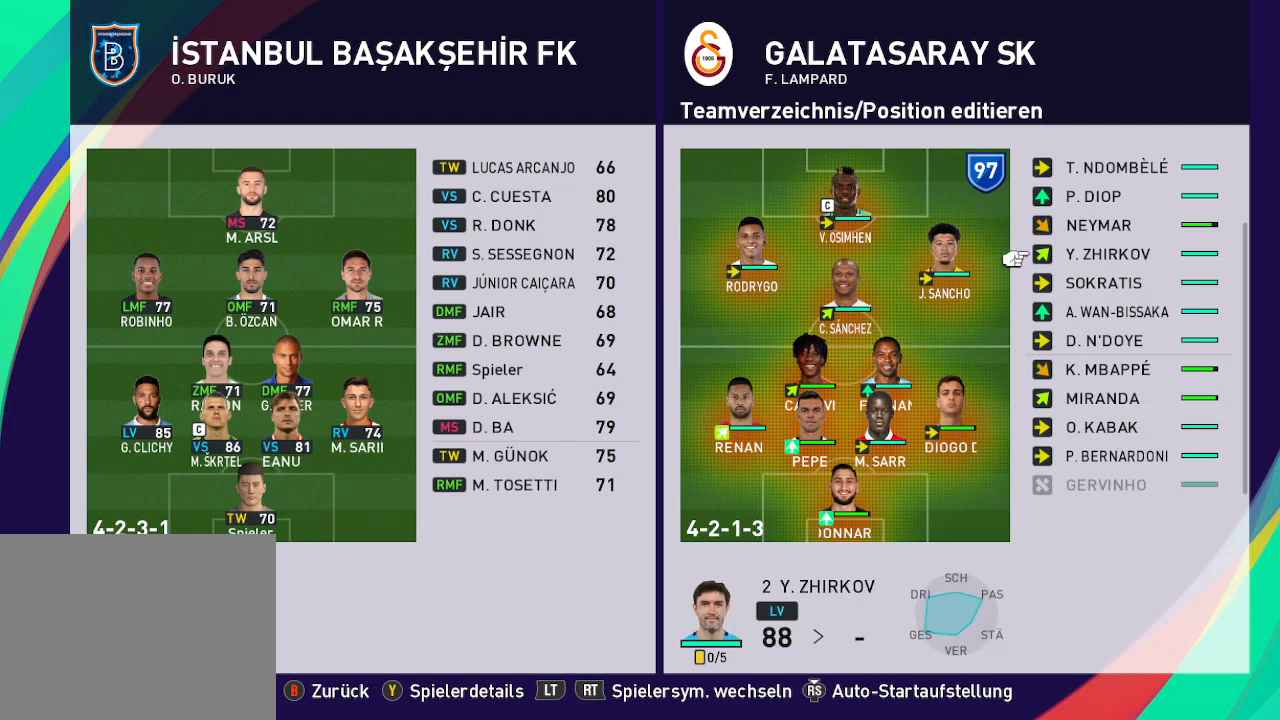
{"buttons": [], "left_stick": "center", "right_stick": "center", "events": [[367, "DPAD_UP", "down"], [500, "DPAD_UP", "up"]]}